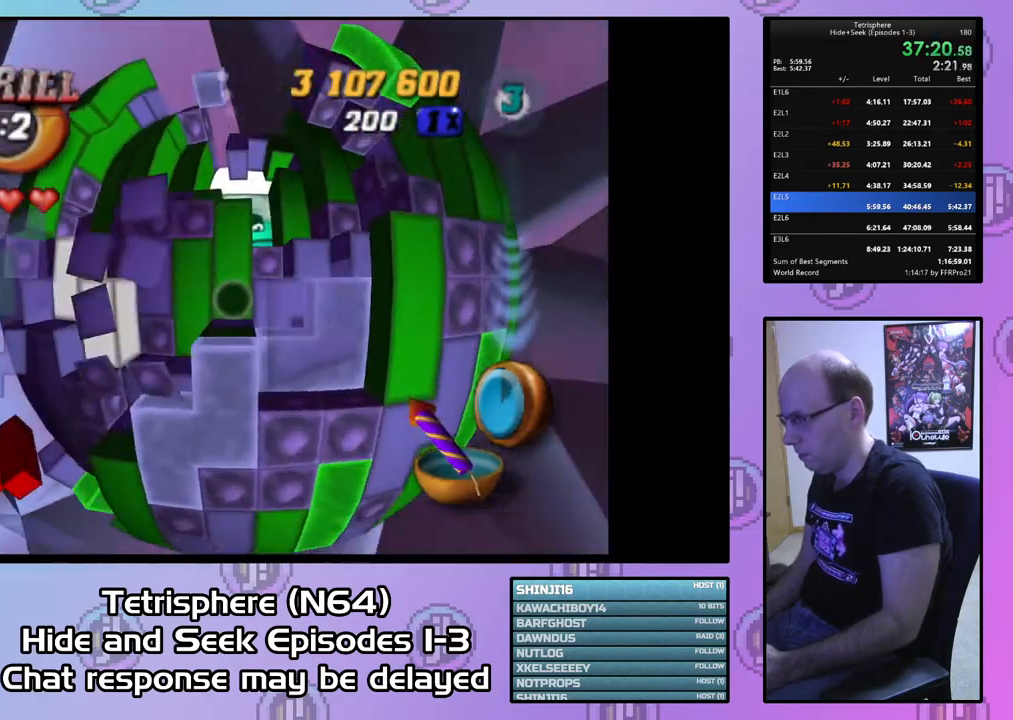
Gameplay with a controller (PlayStation layout); each line is a JSON object with the inputs held at the frame after it. "events" lists button and stick changes between this image and that frame as [ms after this image, input, new state], when the widget could be followed in between. Not read: left_stick.
{"buttons": ["DPAD_DOWN"], "right_stick": "center", "events": [[67, "SQUARE", "down"], [167, "DPAD_UP", "down"], [267, "DPAD_UP", "up"], [433, "SQUARE", "up"], [467, "DPAD_DOWN", "down"]]}
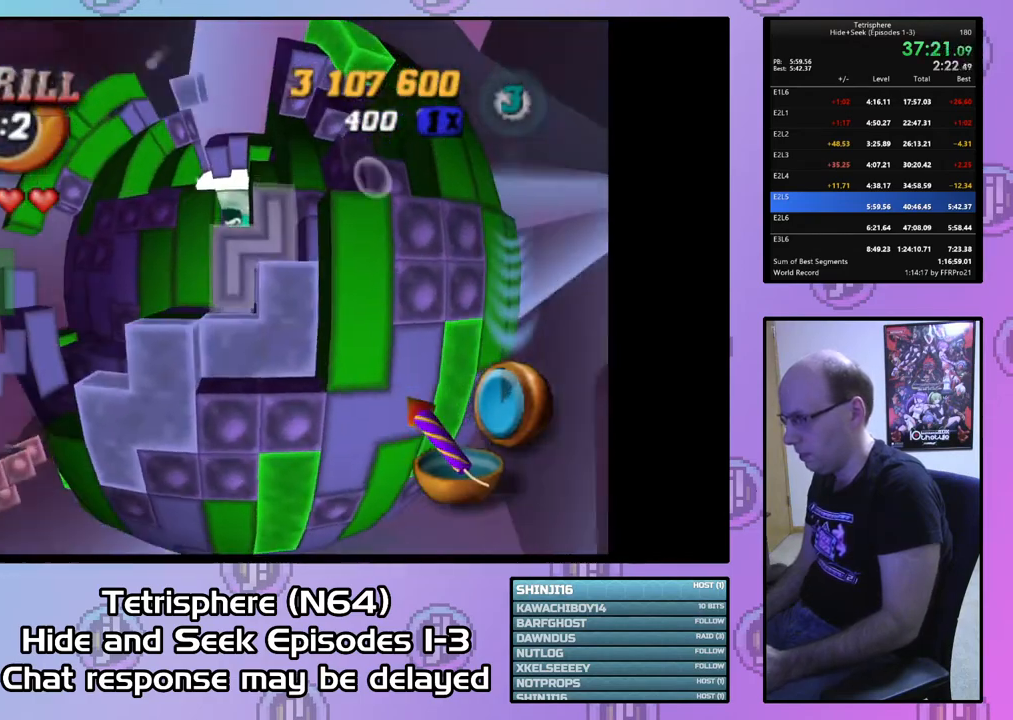
{"buttons": ["SQUARE", "DPAD_UP"], "right_stick": "center", "events": [[67, "DPAD_DOWN", "up"], [200, "DPAD_DOWN", "down"], [267, "DPAD_DOWN", "up"], [300, "SQUARE", "down"], [433, "DPAD_UP", "down"]]}
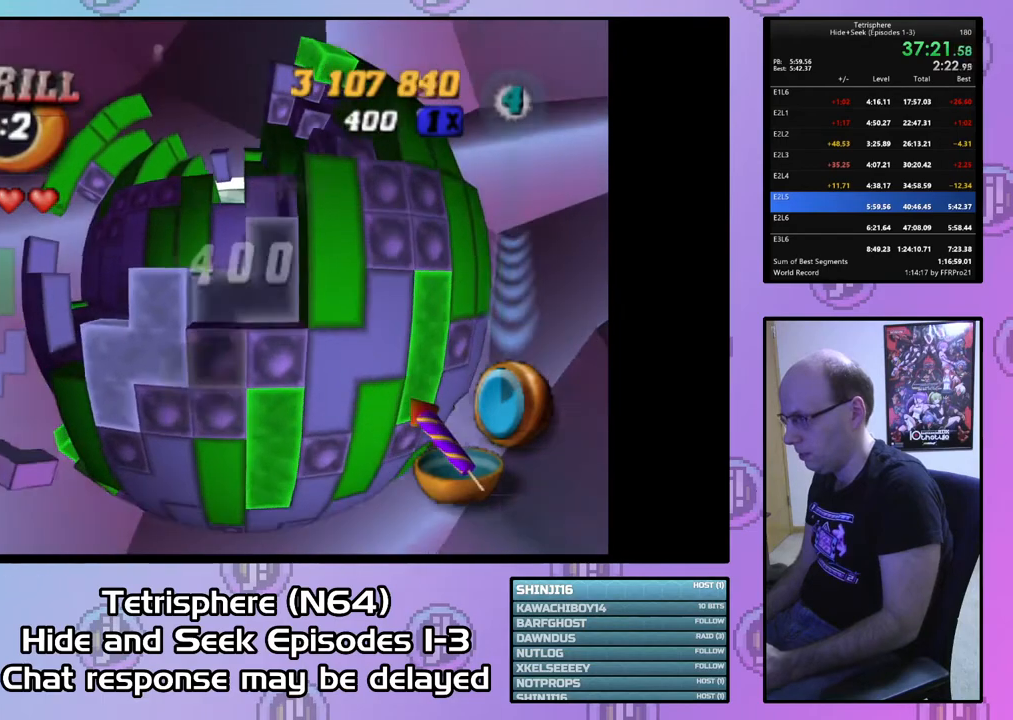
{"buttons": [], "right_stick": "center", "events": [[33, "DPAD_UP", "up"], [100, "DPAD_UP", "down"], [200, "DPAD_UP", "up"], [433, "SQUARE", "up"]]}
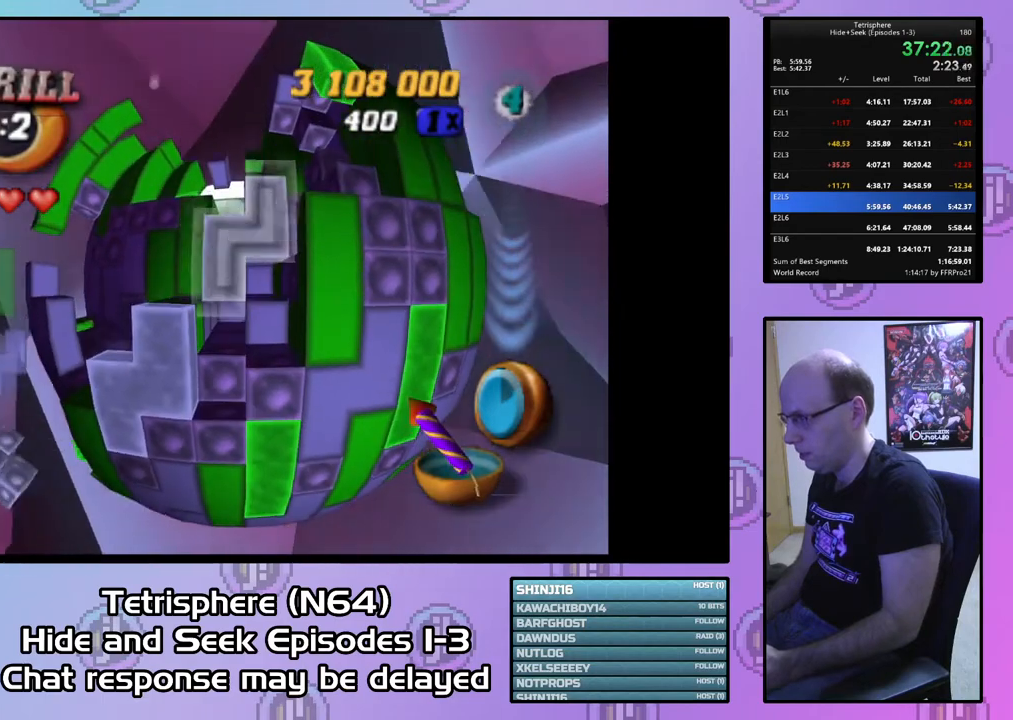
{"buttons": ["SQUARE"], "right_stick": "center", "events": [[67, "CIRCLE", "down"], [67, "DPAD_LEFT", "down"], [167, "CIRCLE", "up"], [167, "DPAD_LEFT", "up"], [233, "DPAD_LEFT", "down"], [333, "DPAD_LEFT", "up"], [500, "SQUARE", "down"]]}
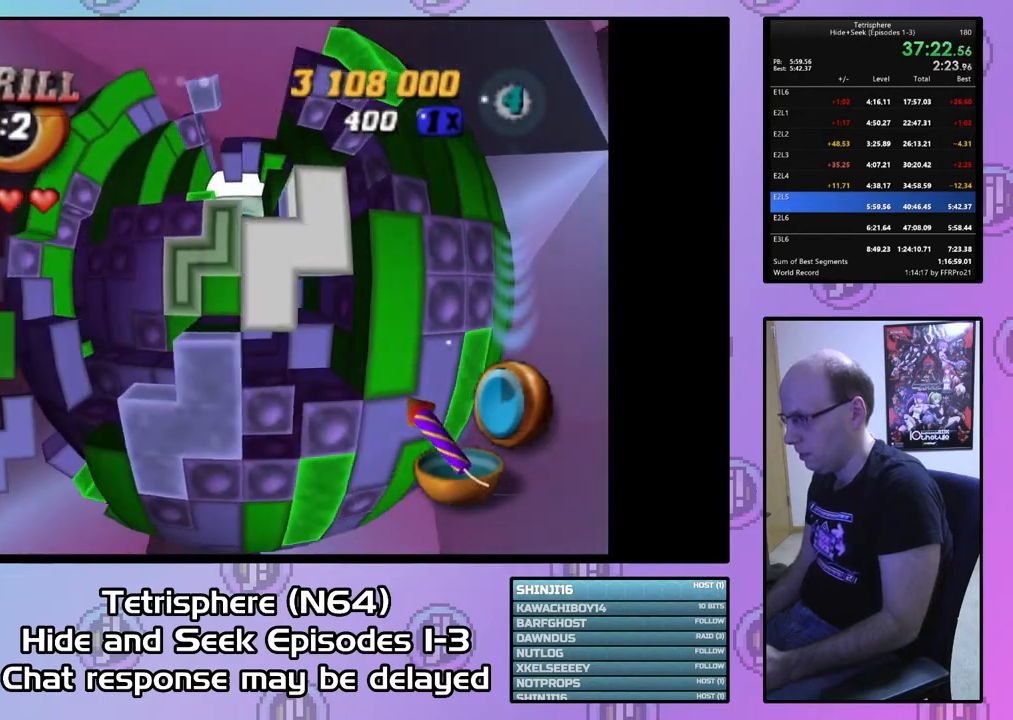
{"buttons": ["DPAD_LEFT"], "right_stick": "center", "events": [[133, "DPAD_UP", "down"], [200, "DPAD_UP", "up"], [333, "DPAD_LEFT", "down"], [333, "SQUARE", "up"], [433, "DPAD_LEFT", "up"], [500, "DPAD_LEFT", "down"]]}
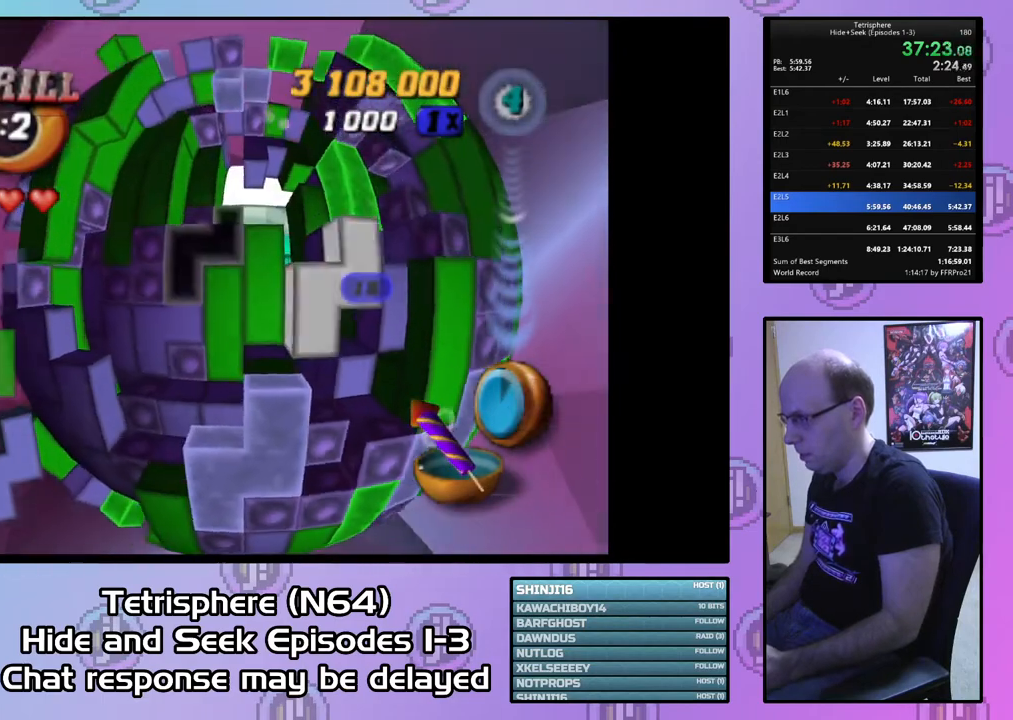
{"buttons": ["CIRCLE"], "right_stick": "center", "events": [[100, "DPAD_LEFT", "up"], [167, "DPAD_DOWN", "down"], [267, "DPAD_DOWN", "up"], [333, "DPAD_DOWN", "down"], [400, "DPAD_DOWN", "up"], [500, "CIRCLE", "down"]]}
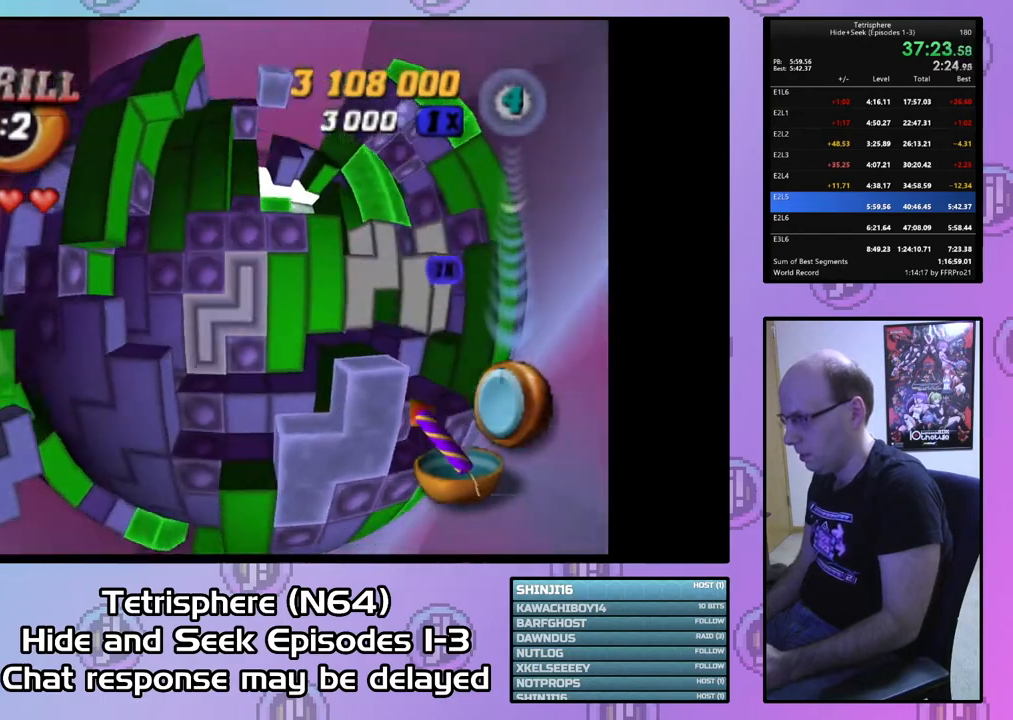
{"buttons": ["SQUARE"], "right_stick": "center", "events": [[100, "CIRCLE", "up"], [200, "DPAD_RIGHT", "down"], [300, "DPAD_RIGHT", "up"], [367, "DPAD_RIGHT", "down"], [433, "DPAD_RIGHT", "up"], [467, "SQUARE", "down"]]}
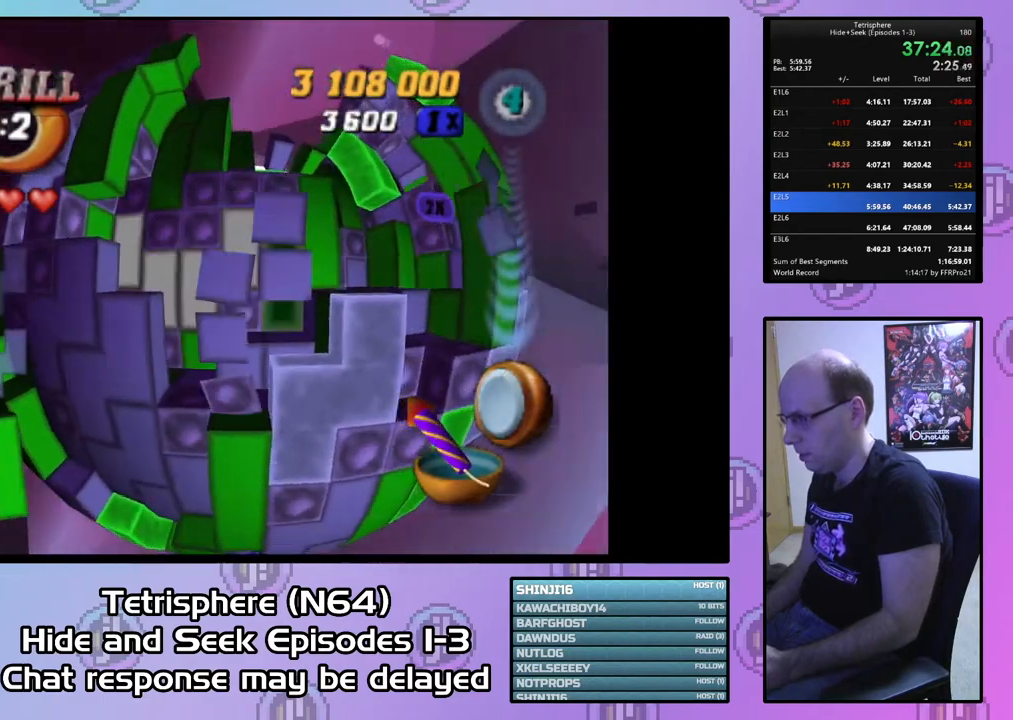
{"buttons": ["SQUARE"], "right_stick": "center", "events": [[267, "DPAD_UP", "down"], [333, "DPAD_UP", "up"]]}
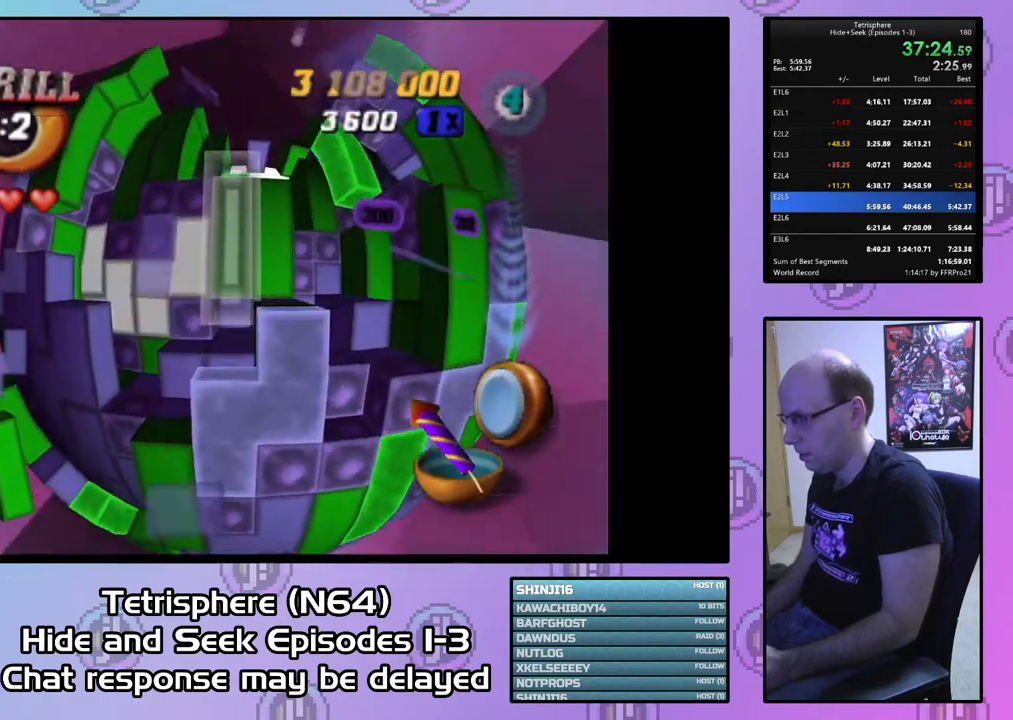
{"buttons": [], "right_stick": "center", "events": [[33, "SQUARE", "up"], [267, "CIRCLE", "down"], [367, "CIRCLE", "up"], [400, "DPAD_UP", "down"], [500, "DPAD_UP", "up"]]}
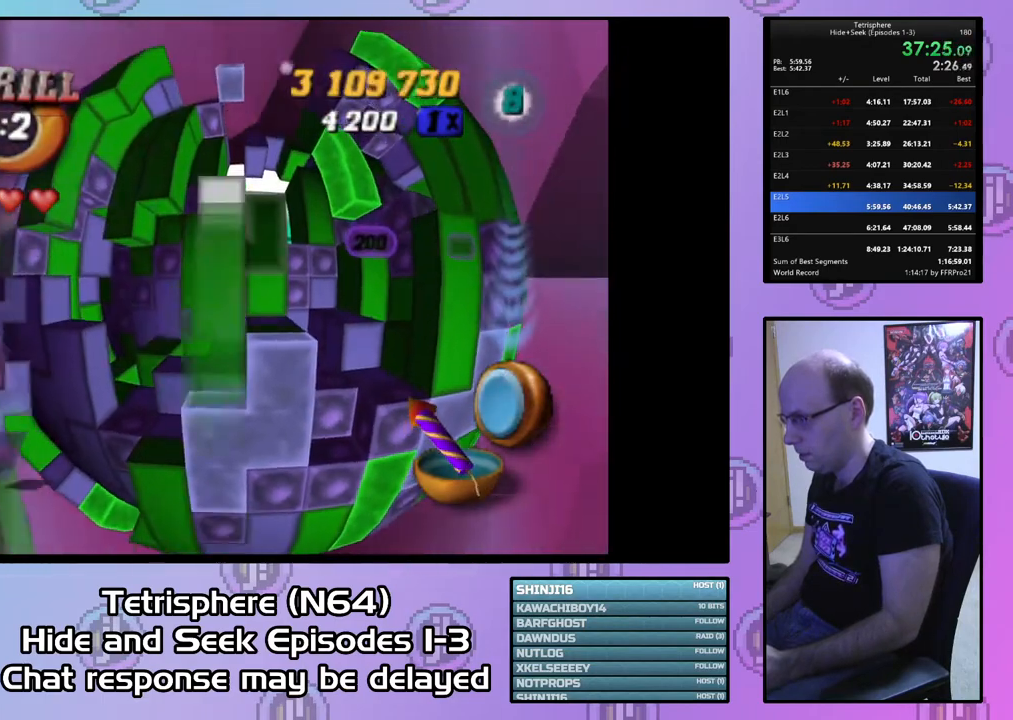
{"buttons": [], "right_stick": "center", "events": [[67, "DPAD_UP", "down"], [167, "DPAD_UP", "up"]]}
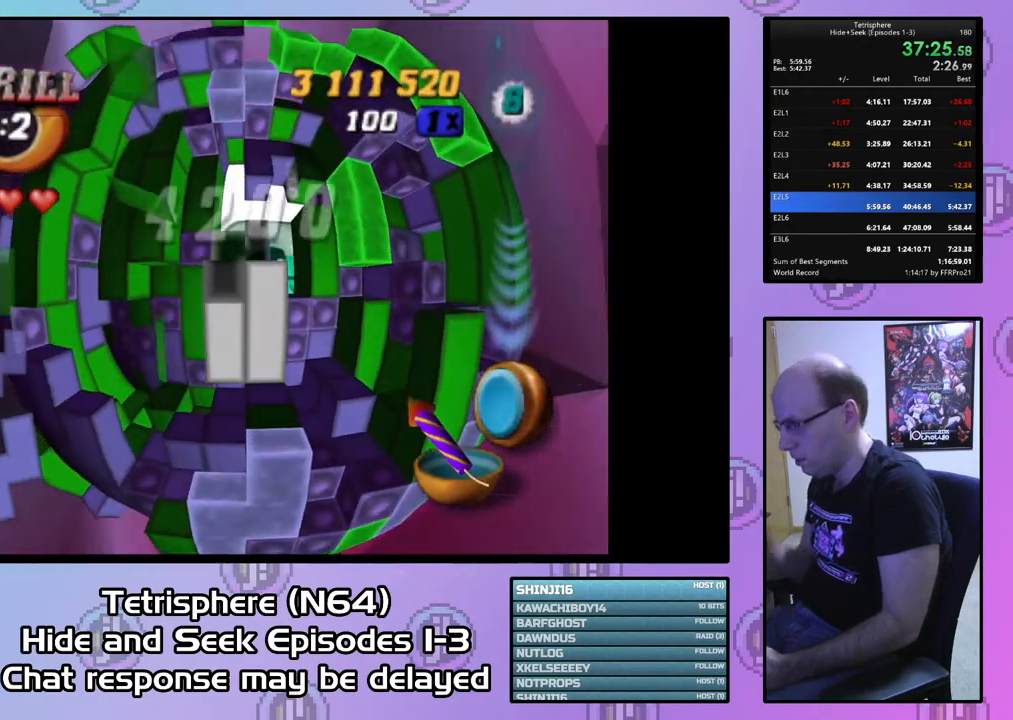
{"buttons": ["DPAD_DOWN"], "right_stick": "center", "events": [[233, "DPAD_RIGHT", "down"], [300, "DPAD_RIGHT", "up"], [467, "DPAD_DOWN", "down"]]}
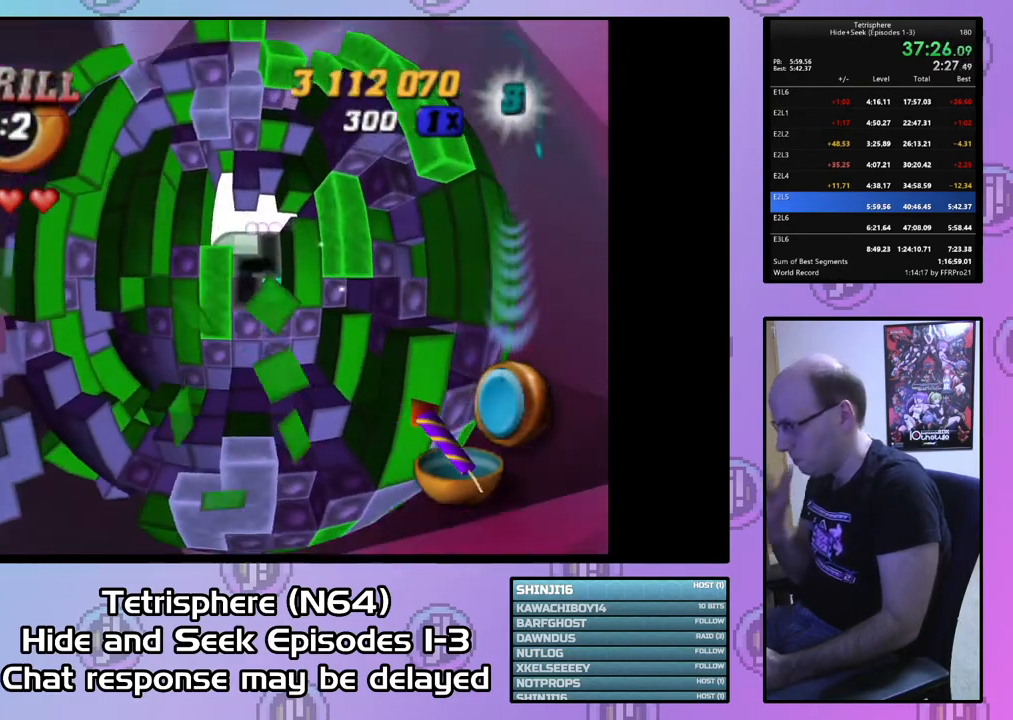
{"buttons": ["DPAD_DOWN"], "right_stick": "center", "events": [[67, "DPAD_DOWN", "up"], [133, "DPAD_DOWN", "down"], [233, "DPAD_DOWN", "up"], [300, "DPAD_DOWN", "down"], [400, "DPAD_DOWN", "up"], [500, "DPAD_DOWN", "down"]]}
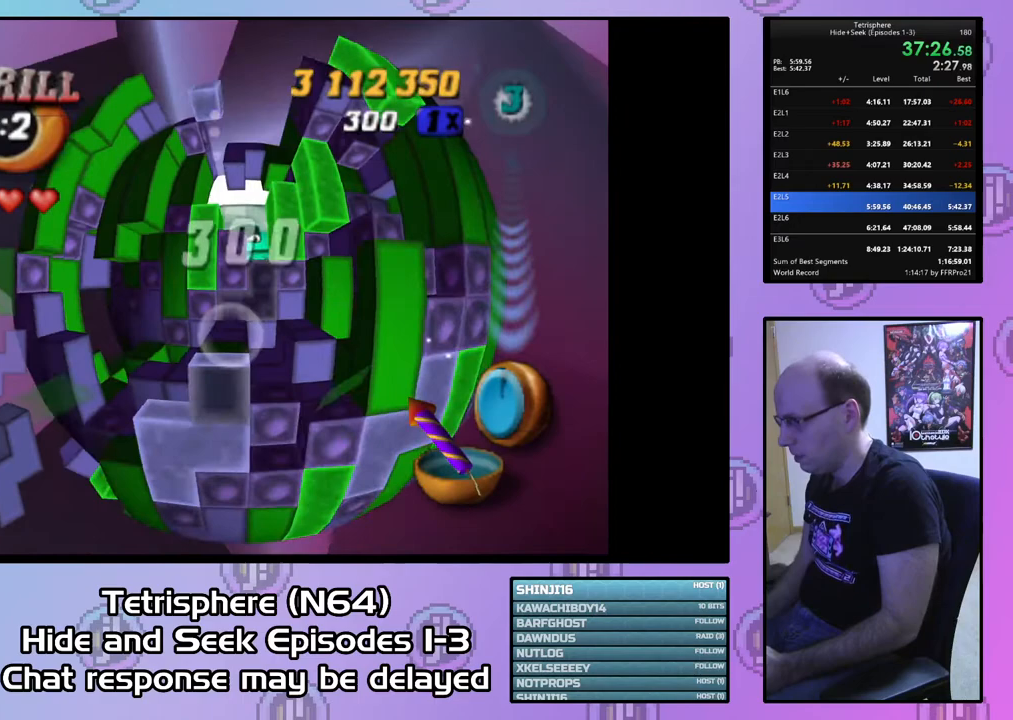
{"buttons": ["SQUARE"], "right_stick": "center", "events": [[67, "DPAD_DOWN", "up"], [167, "DPAD_LEFT", "down"], [233, "SQUARE", "down"], [267, "DPAD_LEFT", "up"], [333, "DPAD_UP", "down"], [467, "DPAD_UP", "up"]]}
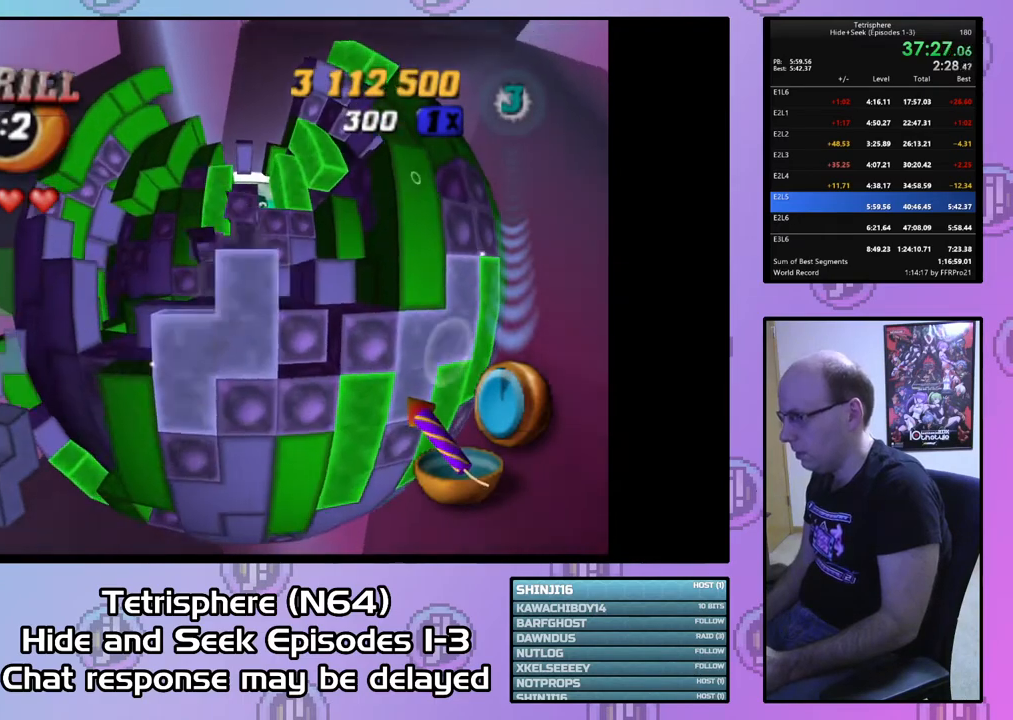
{"buttons": [], "right_stick": "center", "events": [[67, "SQUARE", "up"], [100, "DPAD_RIGHT", "down"], [233, "DPAD_RIGHT", "up"], [300, "DPAD_RIGHT", "down"], [433, "DPAD_RIGHT", "up"]]}
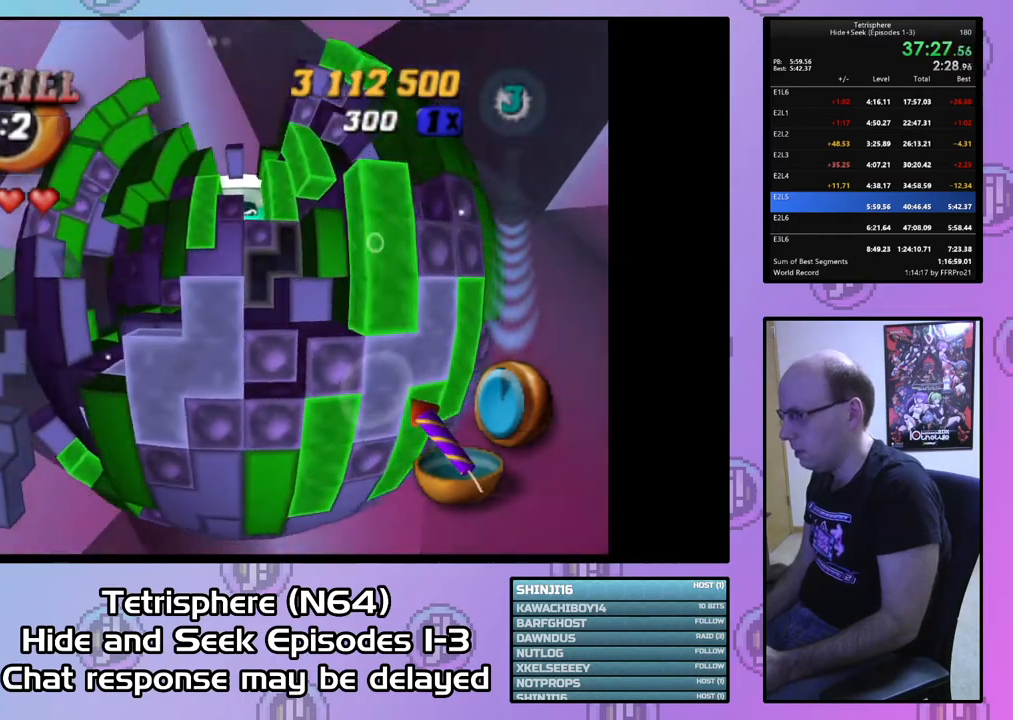
{"buttons": ["DPAD_DOWN"], "right_stick": "center", "events": [[33, "SQUARE", "down"], [167, "DPAD_UP", "down"], [300, "DPAD_UP", "up"], [467, "DPAD_DOWN", "down"], [500, "SQUARE", "up"]]}
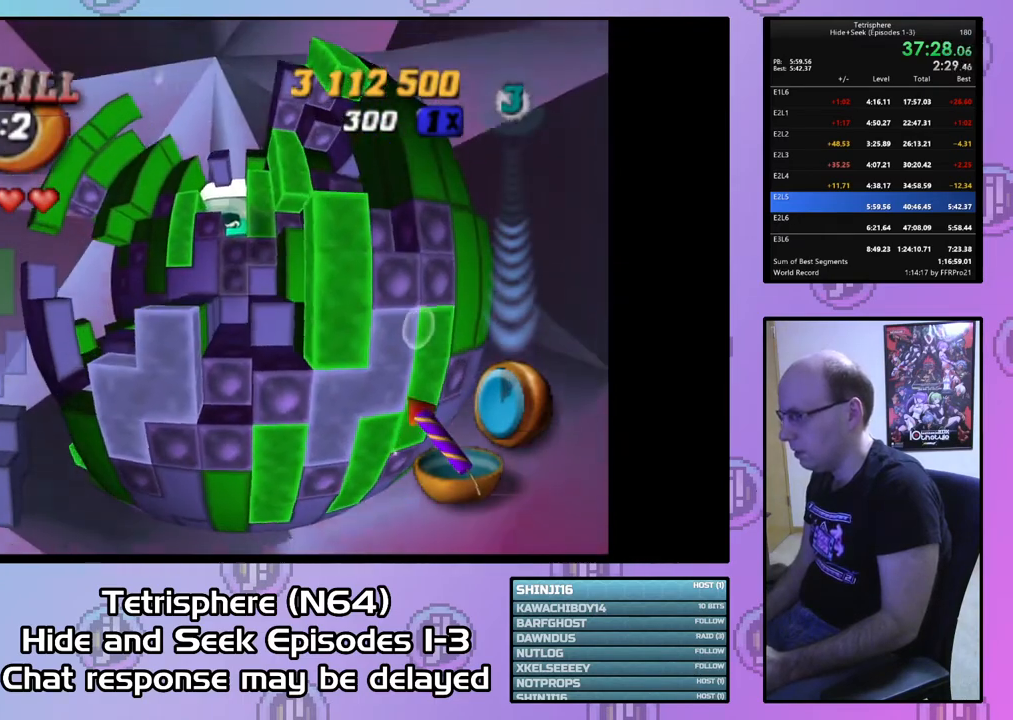
{"buttons": ["SQUARE", "DPAD_UP"], "right_stick": "center", "events": [[100, "DPAD_DOWN", "up"], [133, "DPAD_DOWN", "down"], [267, "DPAD_DOWN", "up"], [300, "SQUARE", "down"], [400, "DPAD_UP", "down"]]}
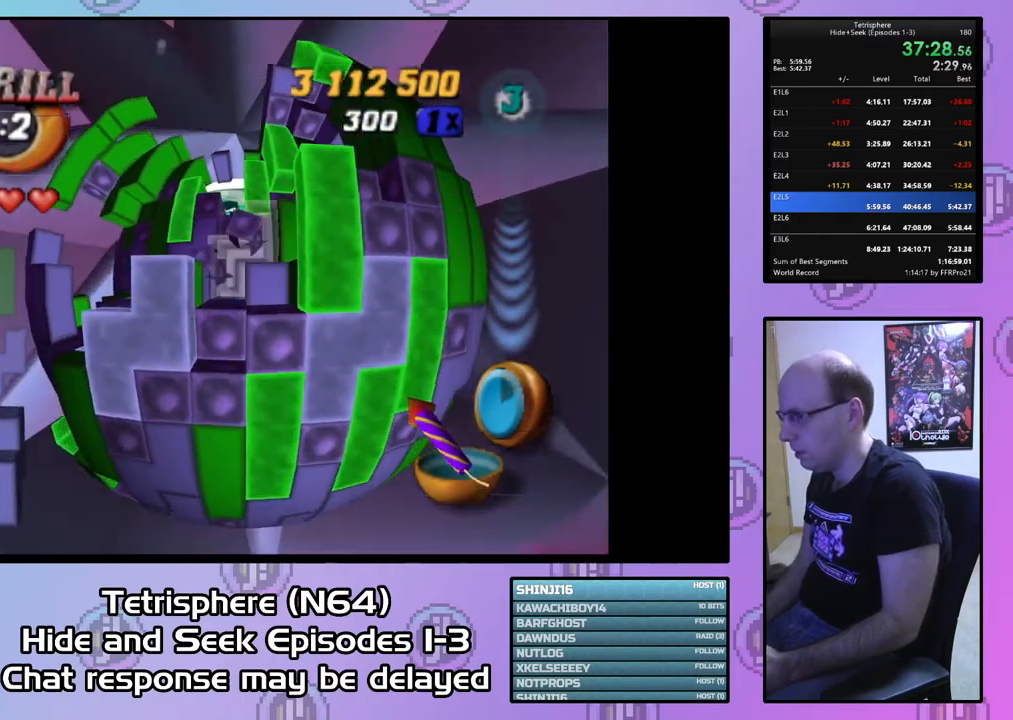
{"buttons": ["DPAD_LEFT"], "right_stick": "center", "events": [[33, "DPAD_UP", "up"], [133, "SQUARE", "up"], [333, "CIRCLE", "down"], [433, "DPAD_LEFT", "down"], [467, "CIRCLE", "up"]]}
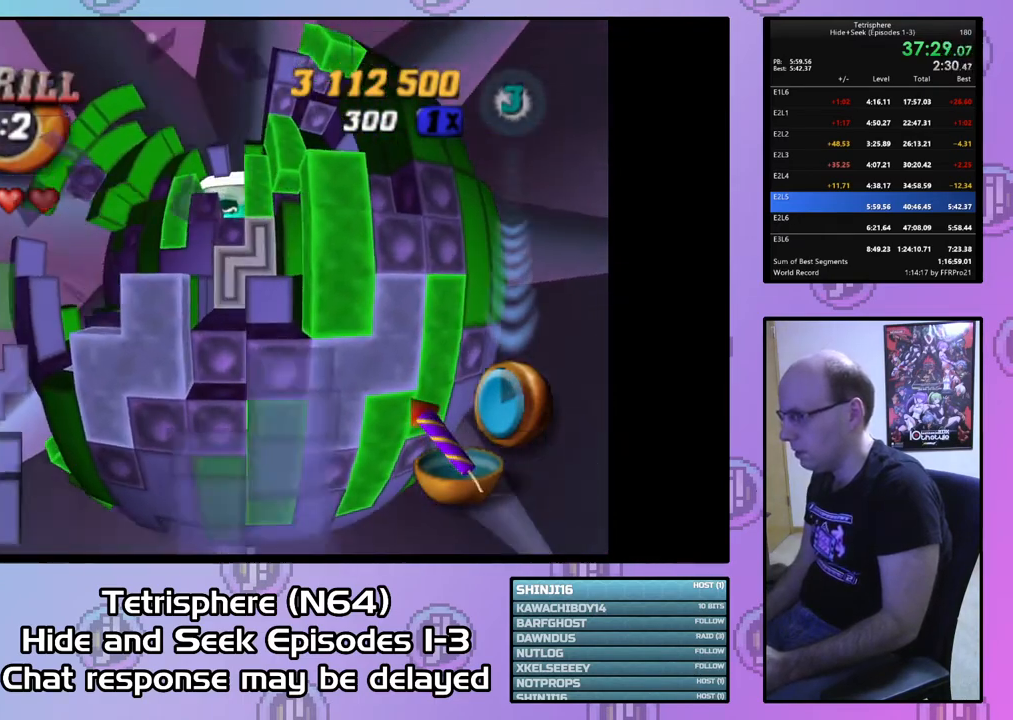
{"buttons": ["DPAD_LEFT"], "right_stick": "center", "events": [[33, "DPAD_LEFT", "up"], [133, "DPAD_UP", "down"], [267, "DPAD_UP", "up"], [433, "DPAD_LEFT", "down"]]}
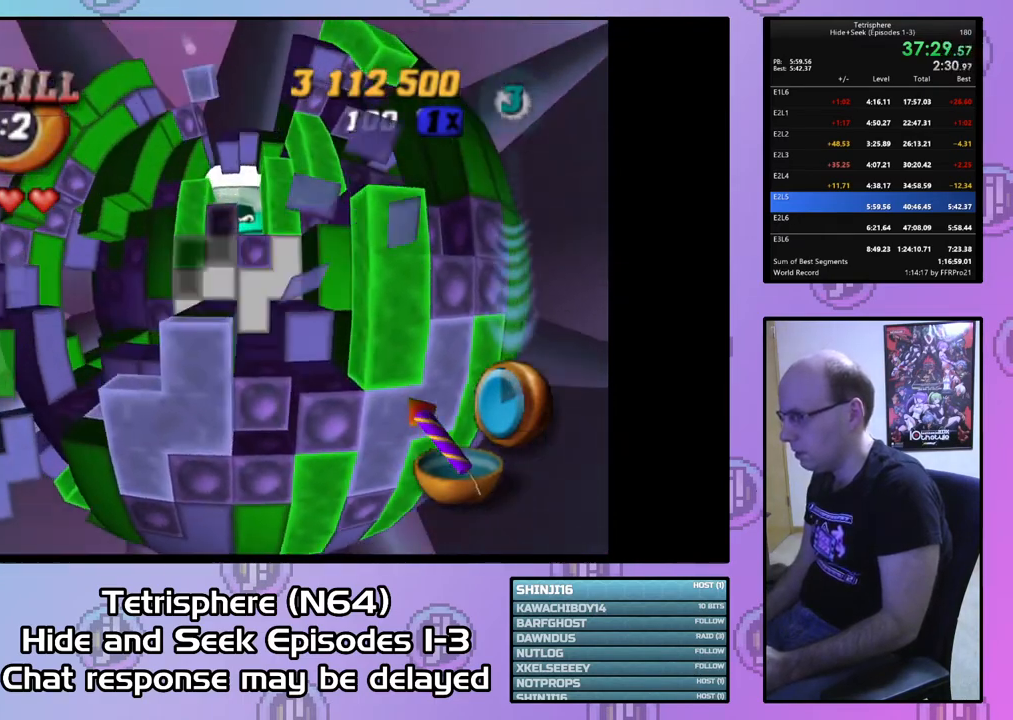
{"buttons": [], "right_stick": "center", "events": [[33, "DPAD_LEFT", "up"], [233, "DPAD_DOWN", "down"], [333, "DPAD_DOWN", "up"], [400, "DPAD_DOWN", "down"], [500, "DPAD_DOWN", "up"]]}
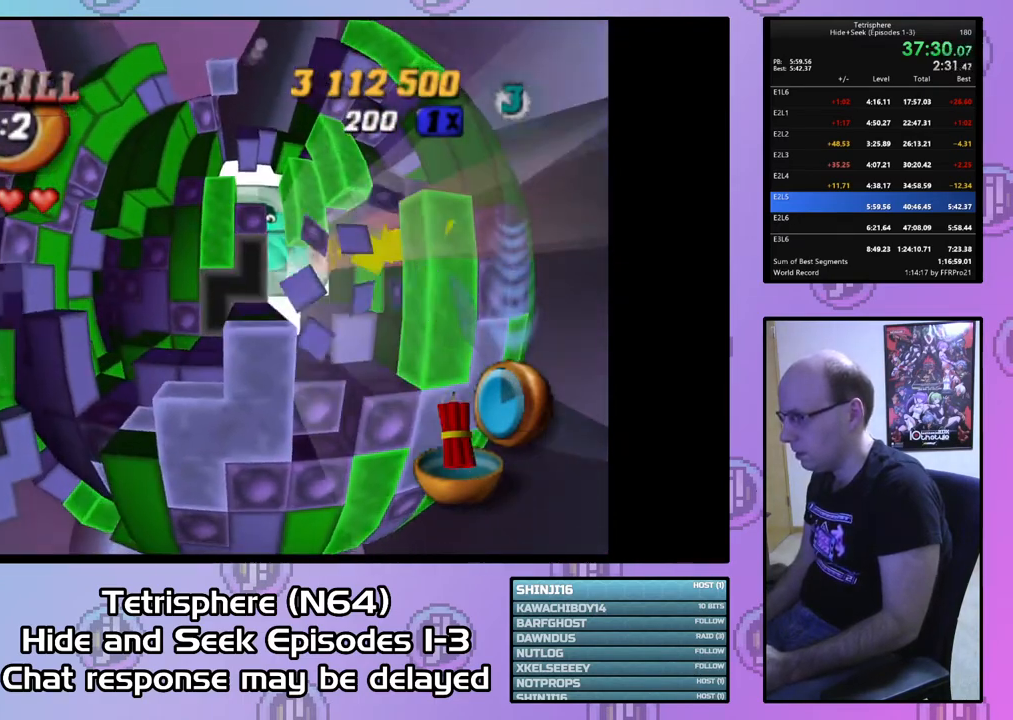
{"buttons": ["SQUARE", "DPAD_UP"], "right_stick": "center", "events": [[67, "DPAD_DOWN", "down"], [167, "DPAD_DOWN", "up"], [300, "SQUARE", "down"], [433, "DPAD_UP", "down"]]}
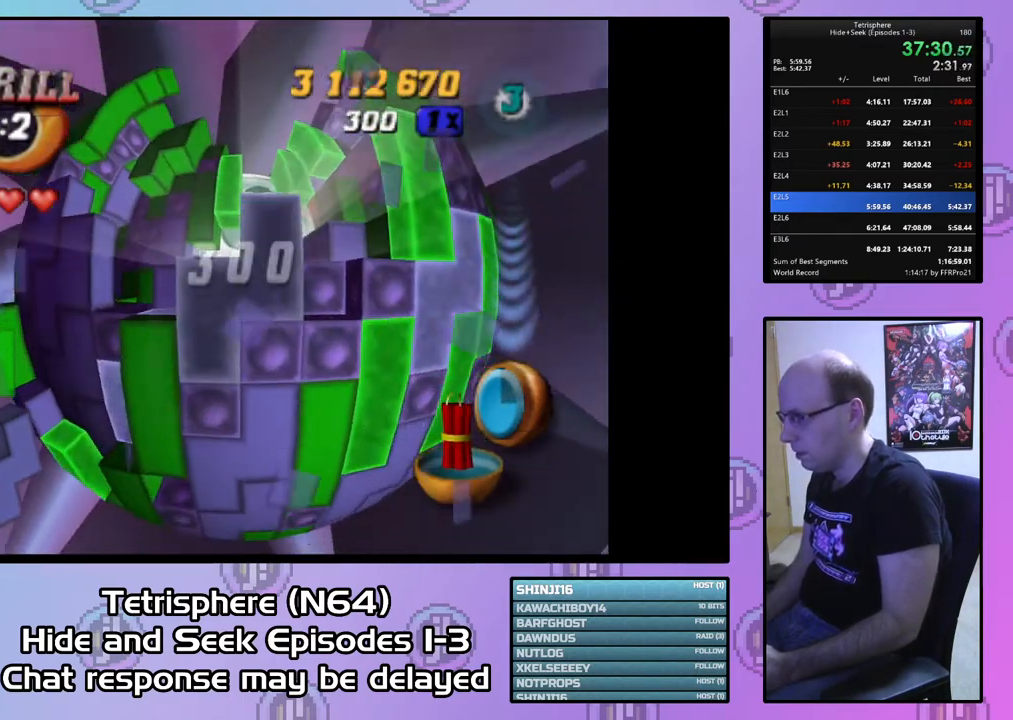
{"buttons": ["SQUARE"], "right_stick": "center", "events": [[33, "DPAD_UP", "up"], [100, "DPAD_LEFT", "down"], [233, "DPAD_LEFT", "up"], [433, "DPAD_UP", "down"], [500, "DPAD_UP", "up"]]}
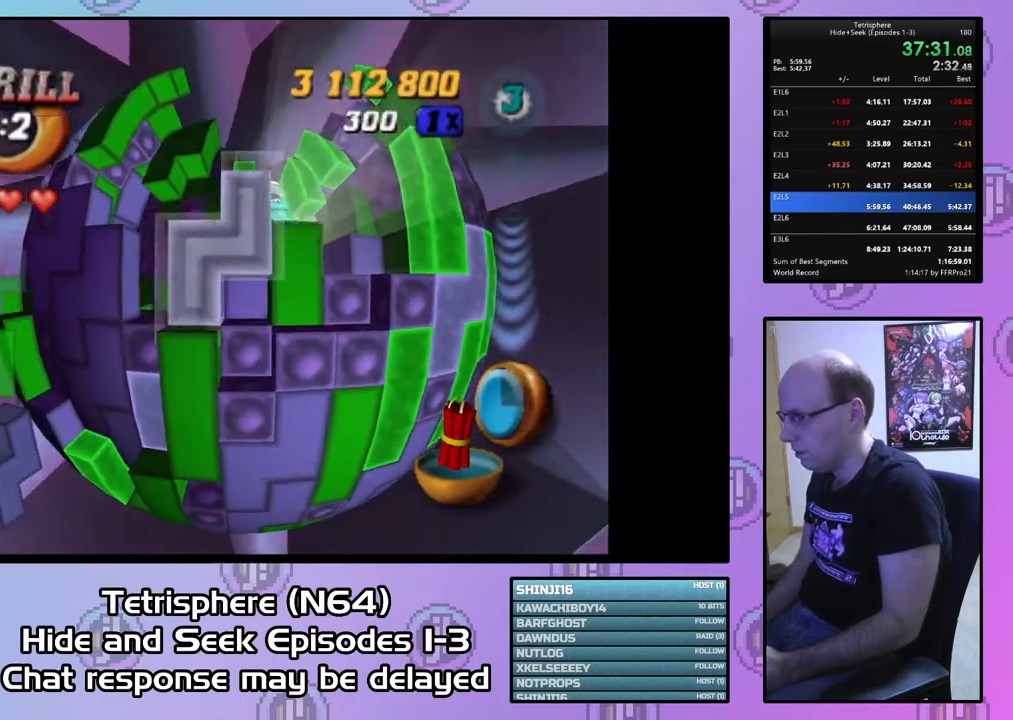
{"buttons": ["SQUARE"], "right_stick": "center", "events": [[133, "DPAD_LEFT", "down"], [233, "DPAD_LEFT", "up"]]}
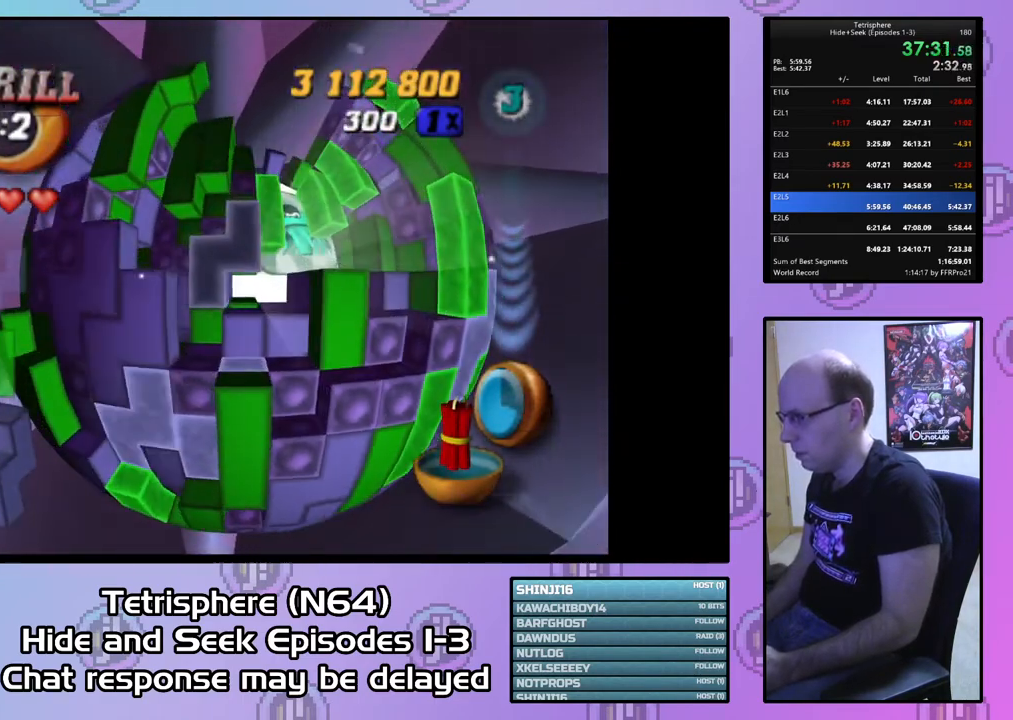
{"buttons": ["SQUARE"], "right_stick": "center", "events": [[400, "DPAD_RIGHT", "down"], [500, "DPAD_RIGHT", "up"]]}
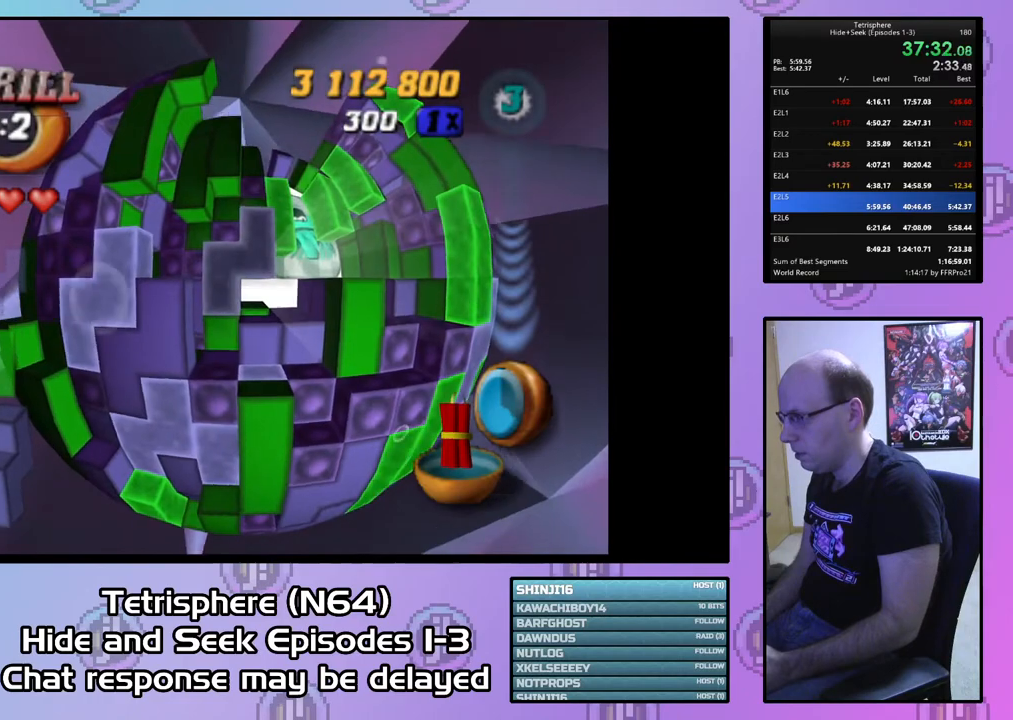
{"buttons": ["SQUARE"], "right_stick": "center", "events": [[400, "DPAD_RIGHT", "down"], [500, "DPAD_RIGHT", "up"]]}
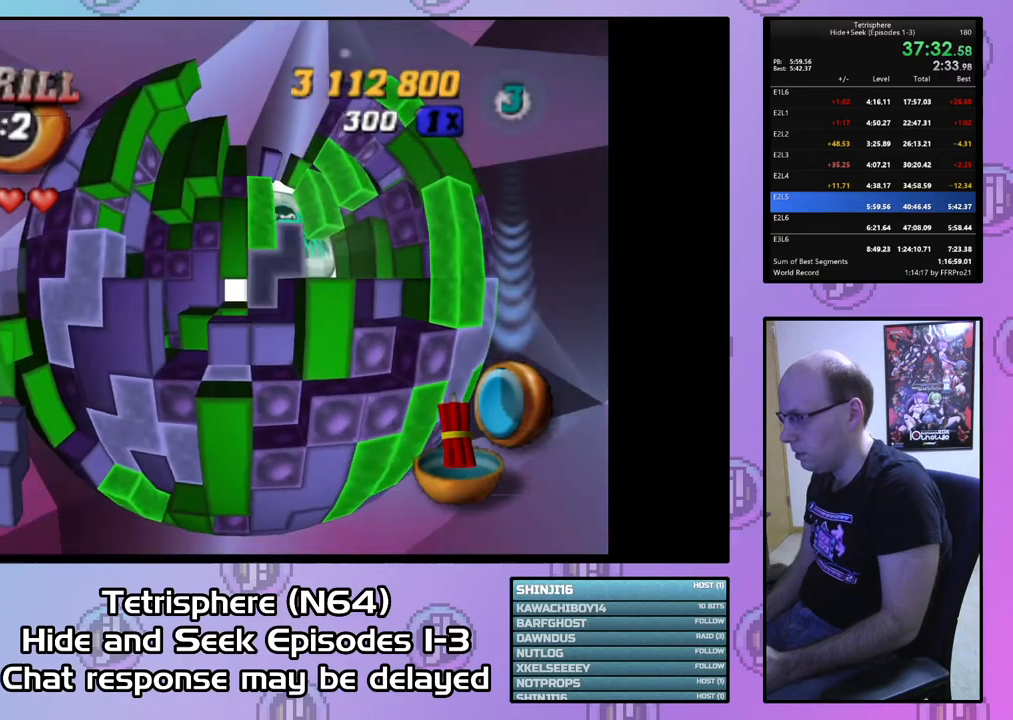
{"buttons": ["SQUARE", "DPAD_LEFT"], "right_stick": "center", "events": [[133, "SQUARE", "up"], [367, "SQUARE", "down"], [500, "DPAD_LEFT", "down"]]}
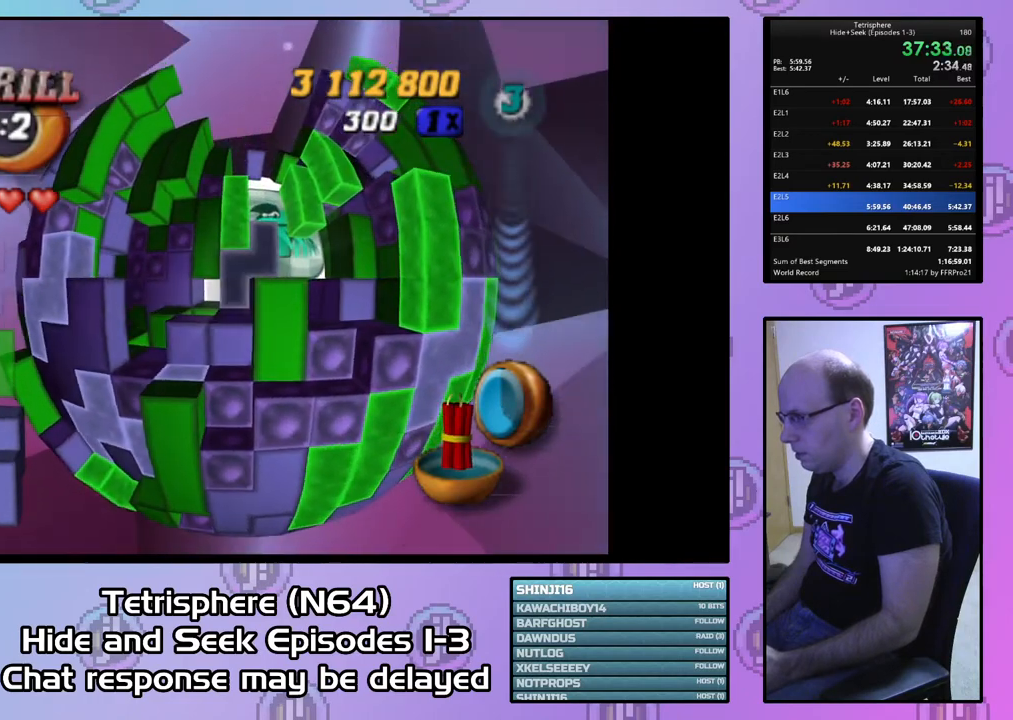
{"buttons": ["CIRCLE"], "right_stick": "center", "events": [[133, "DPAD_LEFT", "up"], [333, "SQUARE", "up"], [467, "CIRCLE", "down"]]}
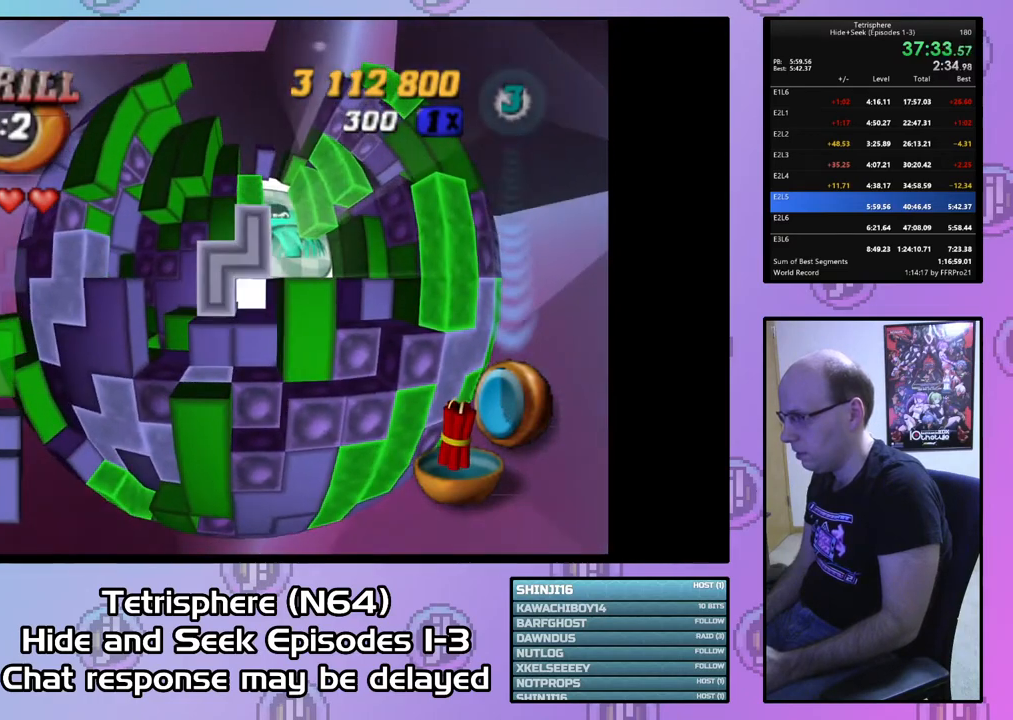
{"buttons": [], "right_stick": "center", "events": [[67, "CIRCLE", "up"], [67, "DPAD_UP", "down"], [133, "DPAD_UP", "up"], [233, "DPAD_UP", "down"], [333, "DPAD_UP", "up"], [433, "DPAD_RIGHT", "down"], [500, "DPAD_RIGHT", "up"]]}
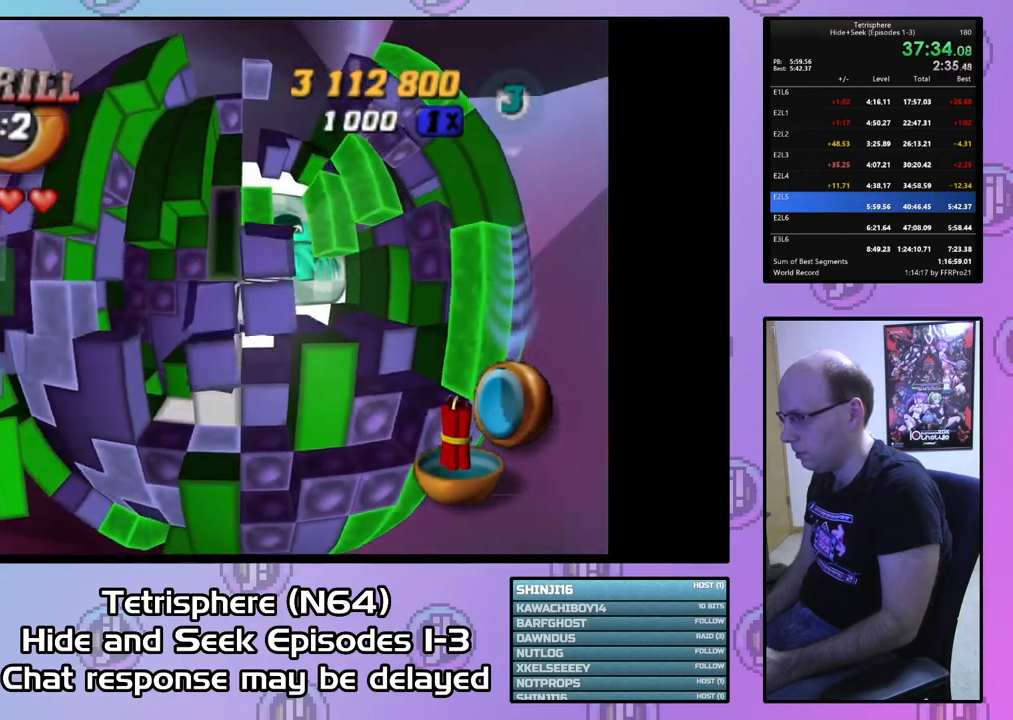
{"buttons": ["SQUARE"], "right_stick": "center", "events": [[33, "SQUARE", "down"], [300, "DPAD_RIGHT", "down"], [500, "DPAD_RIGHT", "up"]]}
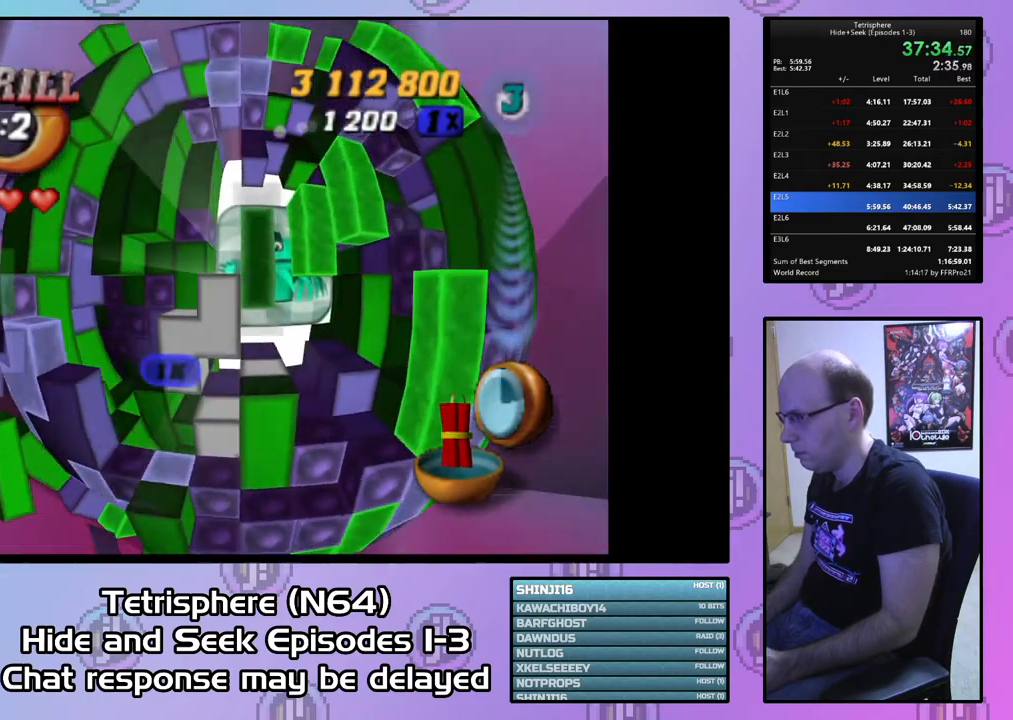
{"buttons": ["SQUARE"], "right_stick": "center", "events": [[67, "DPAD_UP", "down"], [200, "DPAD_UP", "up"], [233, "DPAD_RIGHT", "down"], [400, "DPAD_RIGHT", "up"]]}
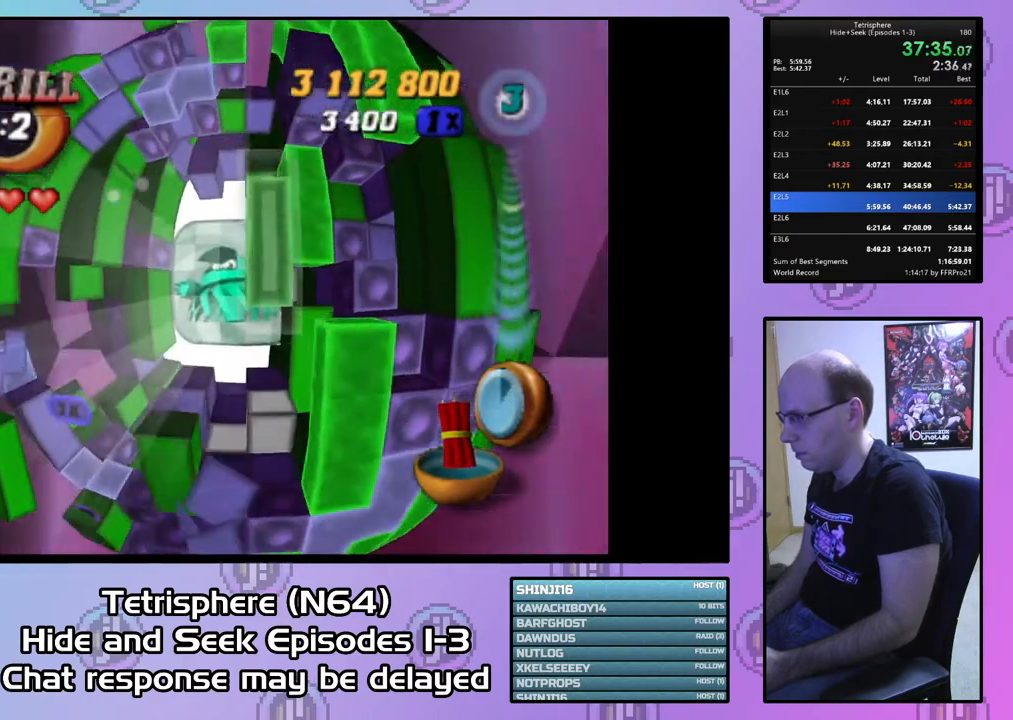
{"buttons": ["DPAD_DOWN"], "right_stick": "center", "events": [[233, "SQUARE", "up"], [333, "CIRCLE", "down"], [433, "CIRCLE", "up"], [467, "DPAD_DOWN", "down"]]}